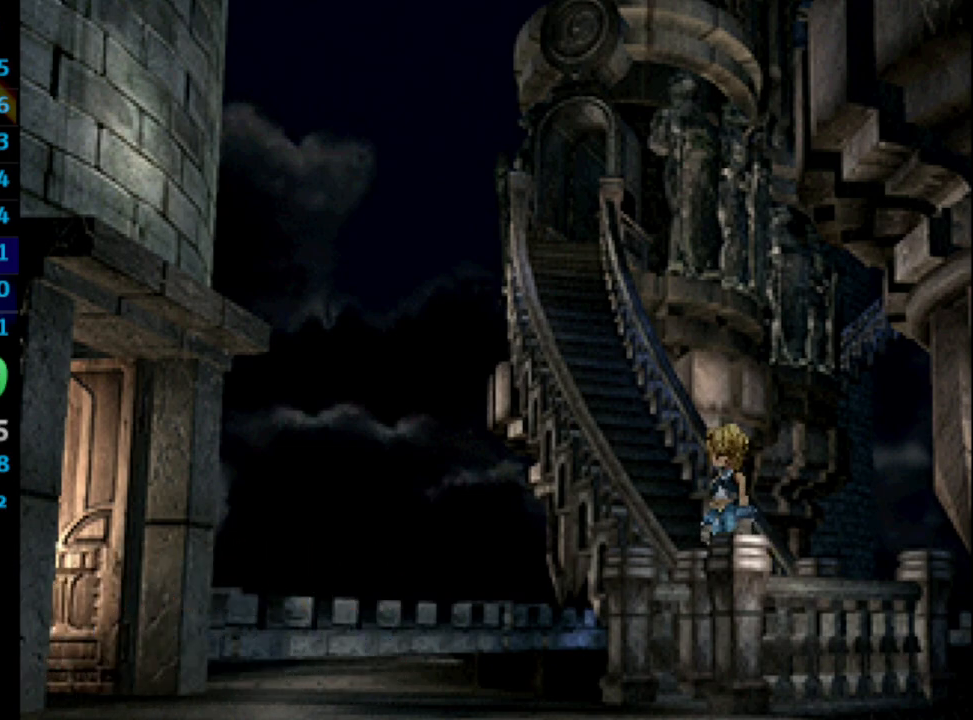
Gameplay with a controller (PlayStation layout); each line is a JSON object with the inputs held at the frame after it. "events" lists button and stick changes between this image and that frame as [ms after this image, input, new state], when the widget could be followed in between. Not read: L3 R3.
{"buttons": ["DPAD_UP"], "left_stick": "center", "right_stick": "center", "events": [[133, "L1", "up"]]}
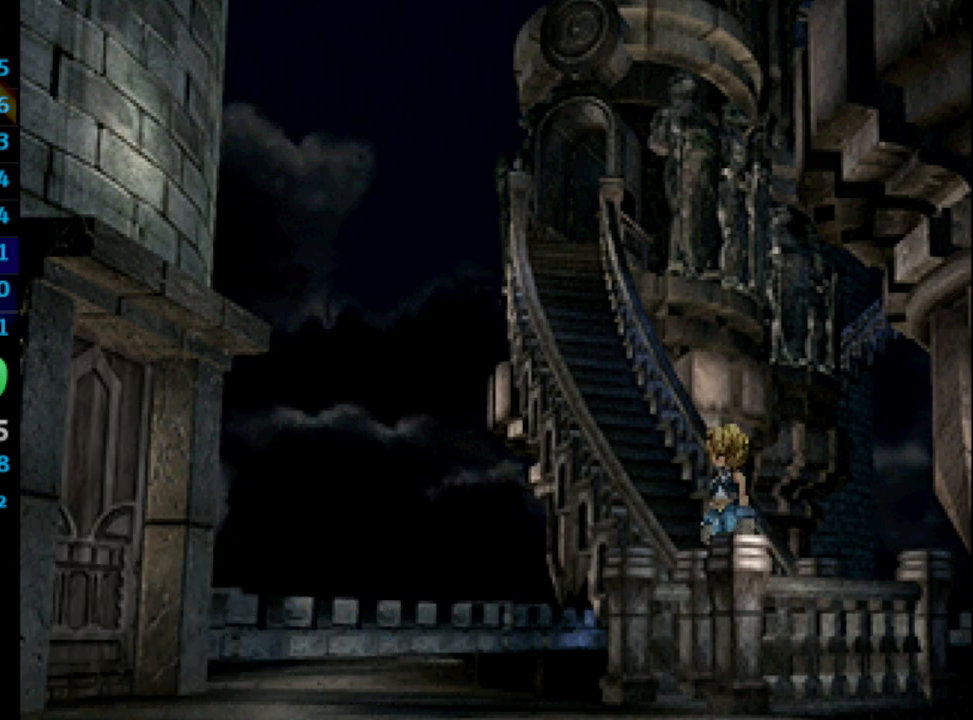
{"buttons": ["DPAD_UP"], "left_stick": "center", "right_stick": "center", "events": []}
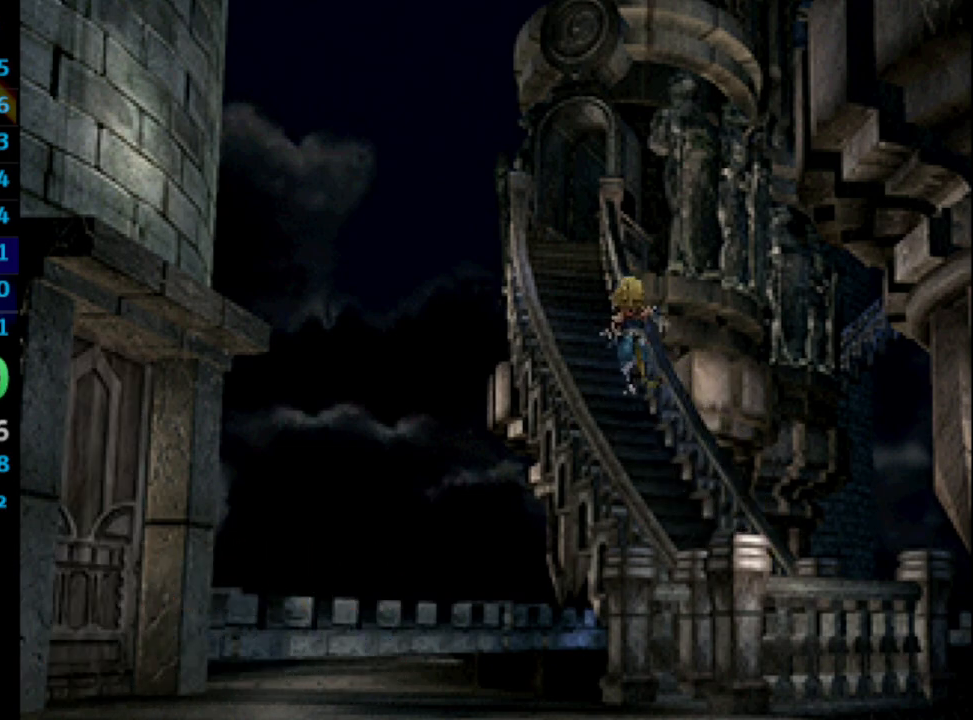
{"buttons": ["DPAD_UP"], "left_stick": "center", "right_stick": "center", "events": []}
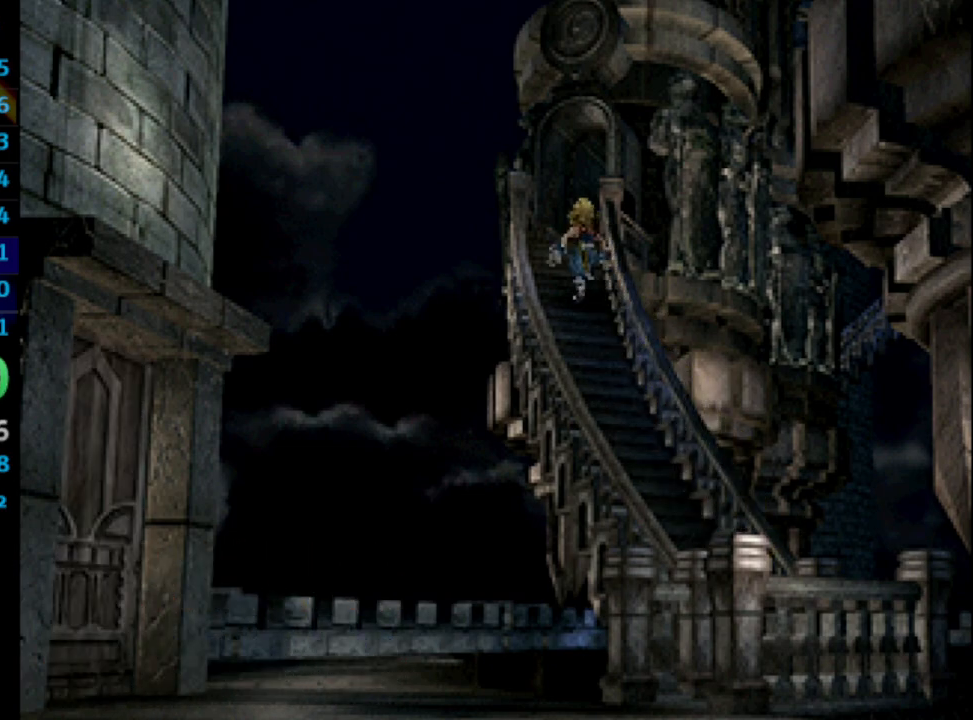
{"buttons": ["DPAD_UP"], "left_stick": "center", "right_stick": "center", "events": []}
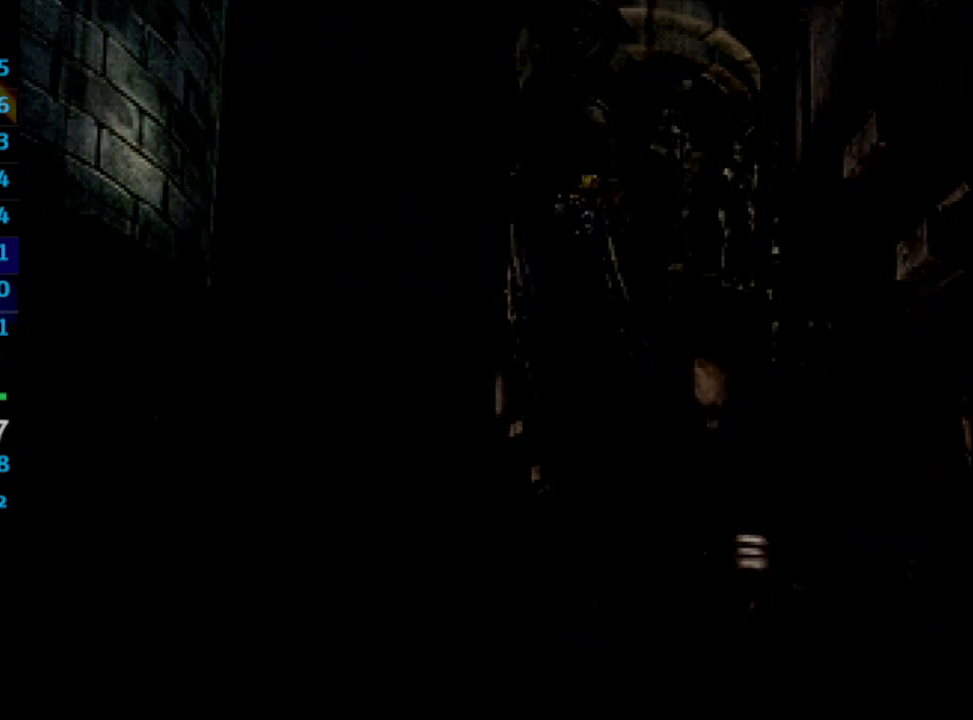
{"buttons": ["DPAD_LEFT"], "left_stick": "center", "right_stick": "center", "events": [[267, "DPAD_UP", "up"], [450, "DPAD_LEFT", "down"]]}
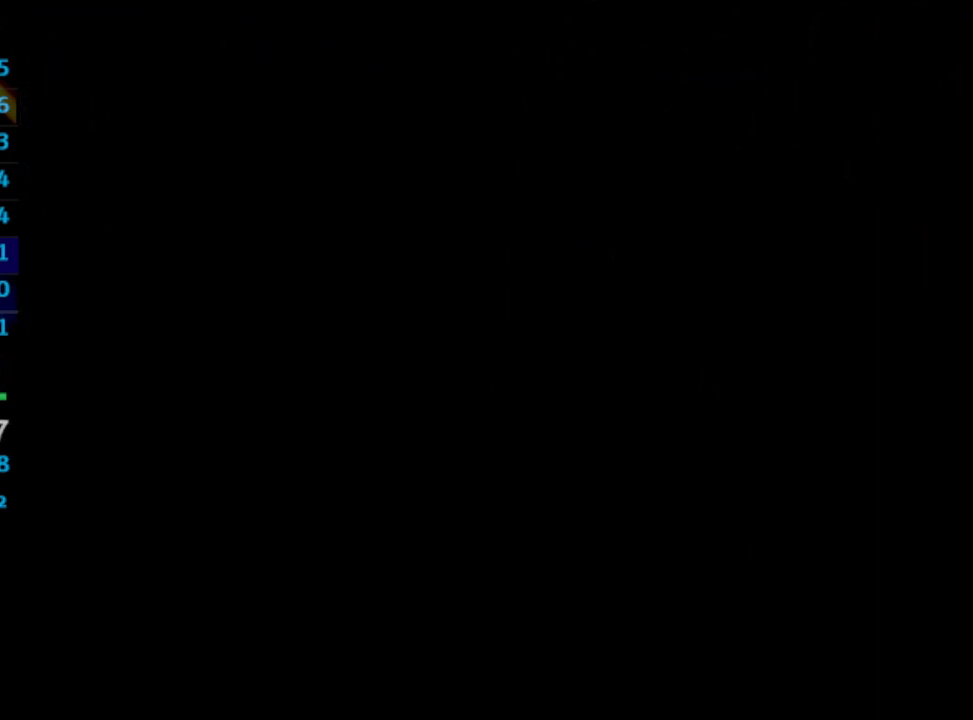
{"buttons": ["DPAD_LEFT"], "left_stick": "center", "right_stick": "center", "events": []}
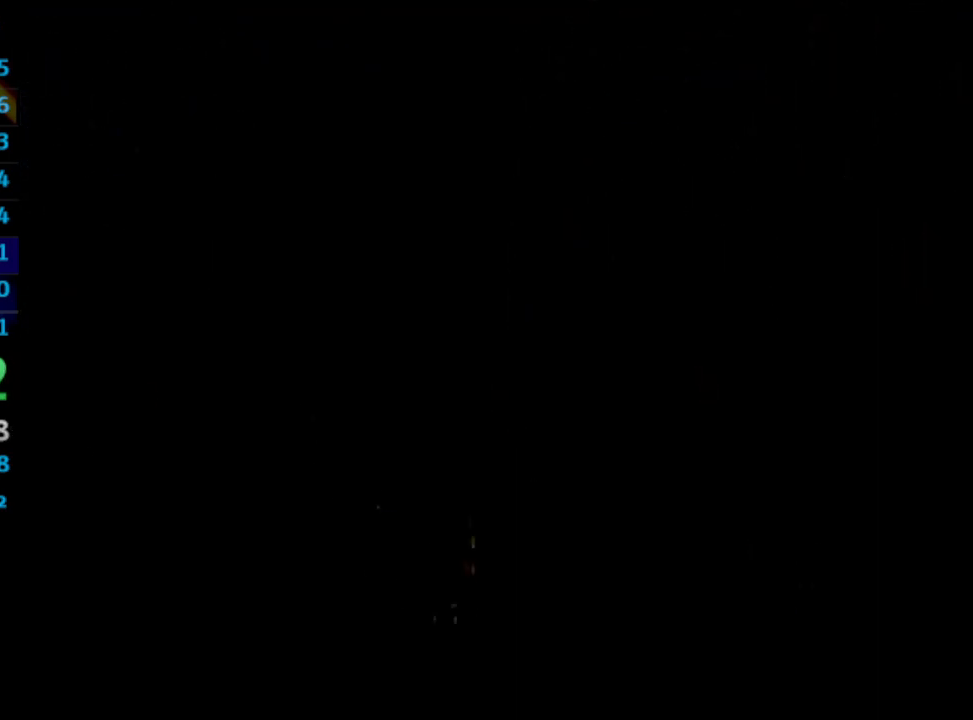
{"buttons": ["DPAD_LEFT"], "left_stick": "center", "right_stick": "center", "events": []}
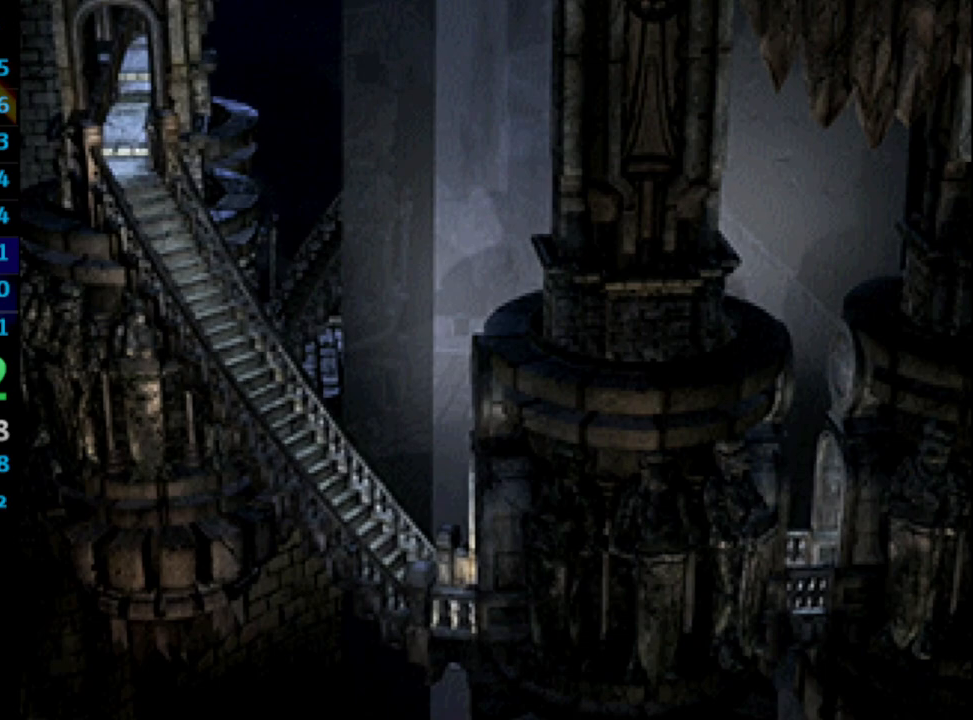
{"buttons": ["DPAD_UP", "DPAD_LEFT"], "left_stick": "center", "right_stick": "center", "events": [[367, "DPAD_UP", "down"]]}
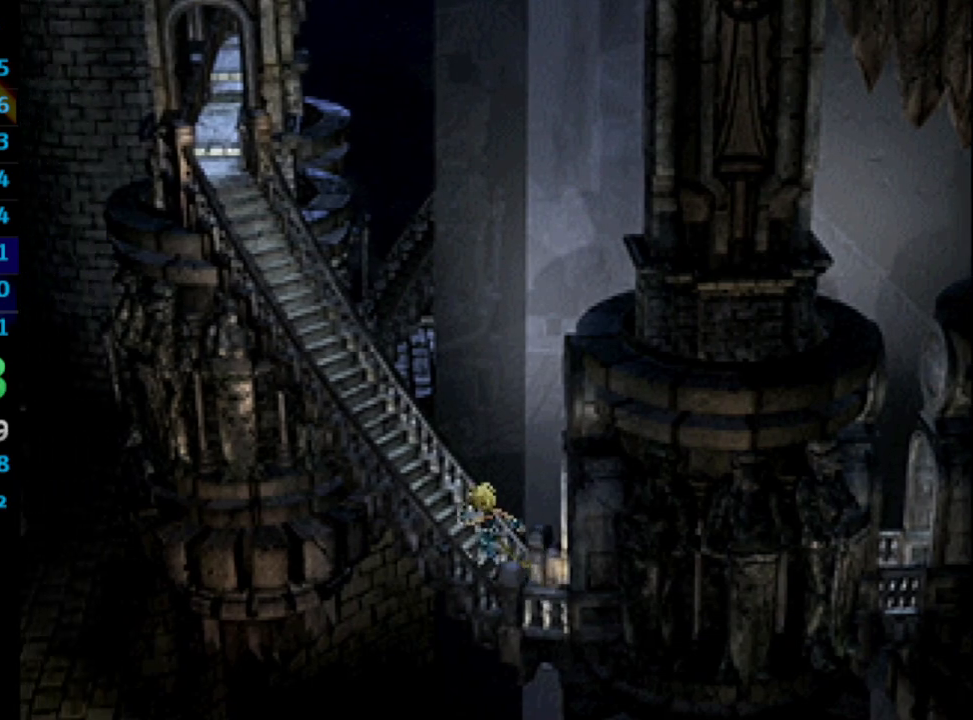
{"buttons": ["CROSS", "DPAD_UP", "DPAD_LEFT"], "left_stick": "center", "right_stick": "center", "events": [[217, "SQUARE", "down"], [300, "CROSS", "down"], [333, "SQUARE", "up"], [383, "CROSS", "up"], [500, "CROSS", "down"]]}
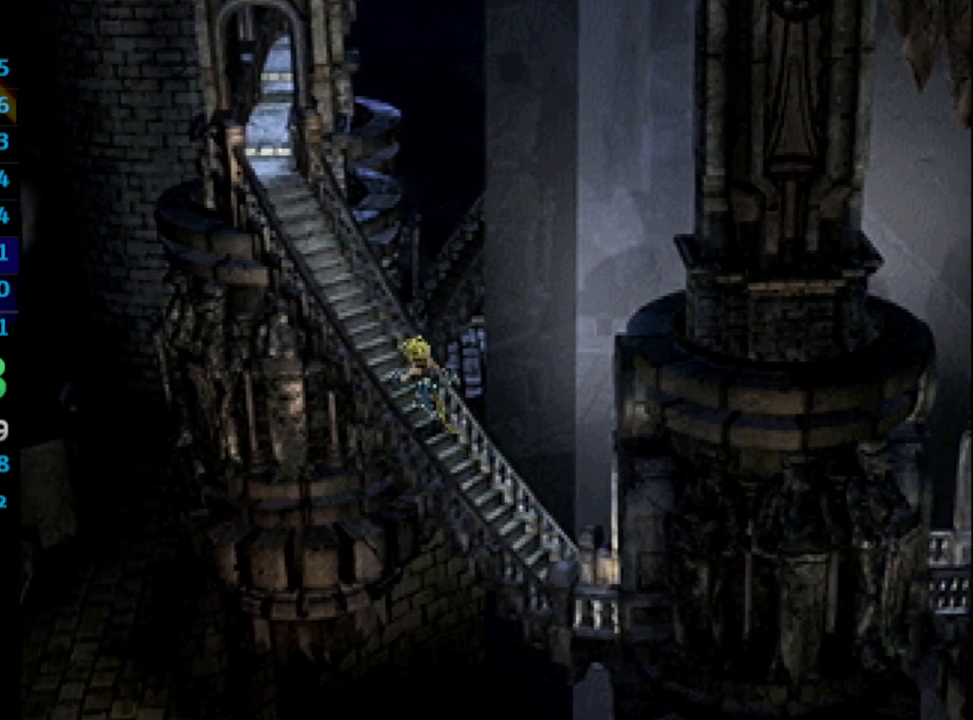
{"buttons": ["CROSS", "DPAD_UP", "DPAD_LEFT"], "left_stick": "center", "right_stick": "center", "events": [[67, "CROSS", "up"], [133, "DPAD_LEFT", "up"], [217, "DPAD_LEFT", "down"], [250, "CROSS", "down"], [300, "CROSS", "up"], [300, "SQUARE", "down"], [450, "CROSS", "down"], [450, "SQUARE", "up"]]}
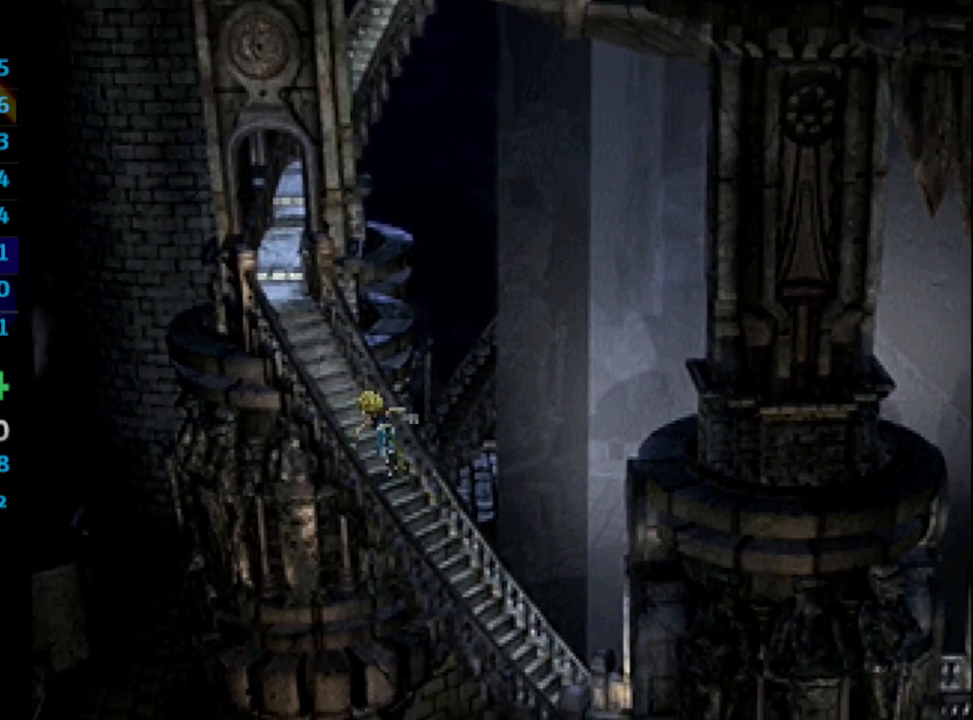
{"buttons": [], "left_stick": "center", "right_stick": "center", "events": [[17, "CROSS", "up"], [50, "CROSS", "down"], [83, "CROSS", "up"], [83, "SQUARE", "down"], [133, "CROSS", "down"], [150, "SQUARE", "up"], [200, "CROSS", "up"], [200, "SQUARE", "down"], [233, "DPAD_LEFT", "up"], [250, "CROSS", "down"], [350, "SQUARE", "up"], [400, "CROSS", "up"], [417, "DPAD_UP", "up"], [450, "SQUARE", "down"], [500, "SQUARE", "up"]]}
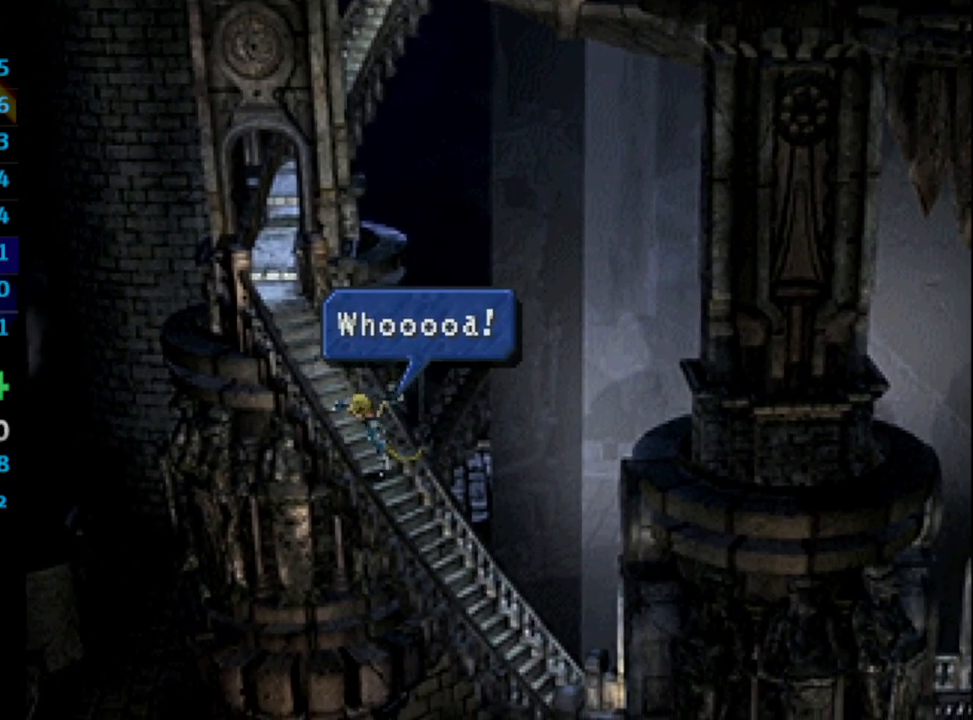
{"buttons": ["SQUARE"], "left_stick": "center", "right_stick": "center", "events": [[83, "CROSS", "down"], [150, "CROSS", "up"], [300, "SQUARE", "down"], [333, "CROSS", "down"], [350, "CROSS", "up"], [417, "CROSS", "down"], [417, "SQUARE", "up"], [483, "CROSS", "up"], [483, "SQUARE", "down"]]}
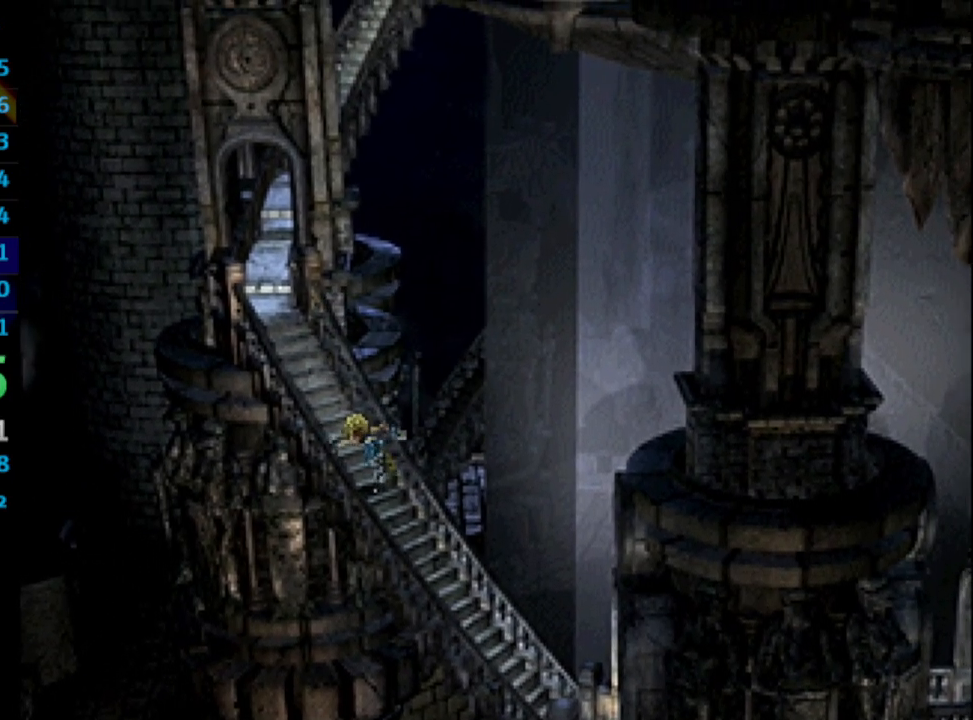
{"buttons": ["CROSS"], "left_stick": "center", "right_stick": "center", "events": [[50, "SQUARE", "up"], [117, "SQUARE", "down"], [150, "CROSS", "down"], [183, "SQUARE", "up"], [233, "CROSS", "up"], [250, "SQUARE", "down"], [300, "CROSS", "down"], [300, "SQUARE", "up"], [350, "CROSS", "up"], [383, "SQUARE", "down"], [417, "CROSS", "down"], [450, "SQUARE", "up"], [467, "CROSS", "up"], [500, "CROSS", "down"]]}
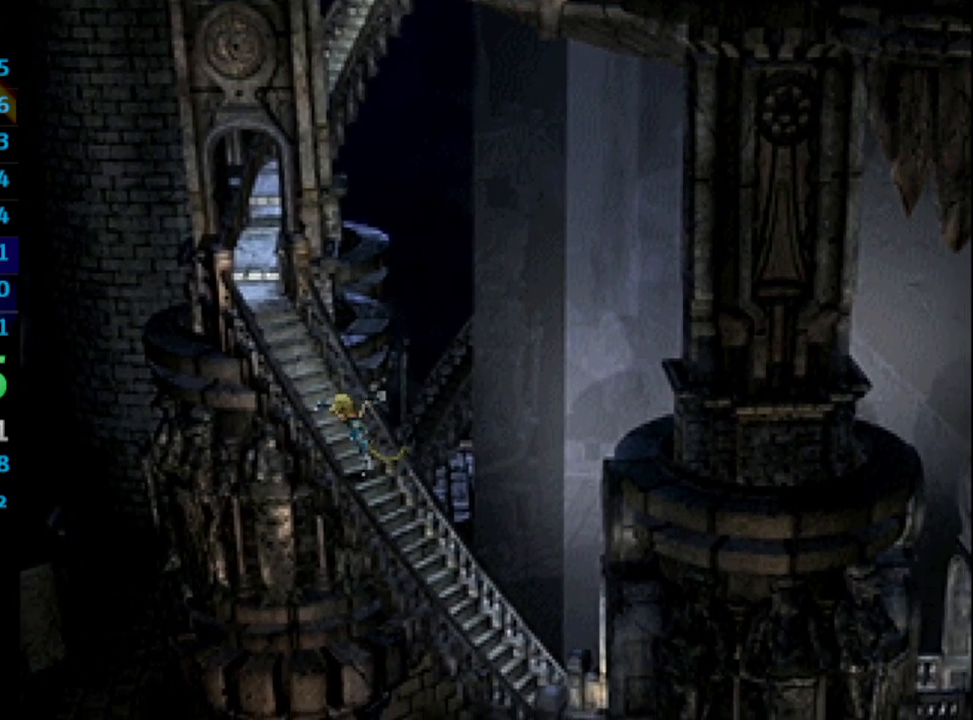
{"buttons": ["CROSS"], "left_stick": "center", "right_stick": "center", "events": [[67, "CROSS", "up"], [100, "SQUARE", "down"], [167, "SQUARE", "up"], [283, "CROSS", "down"], [317, "CROSS", "up"], [483, "CROSS", "down"]]}
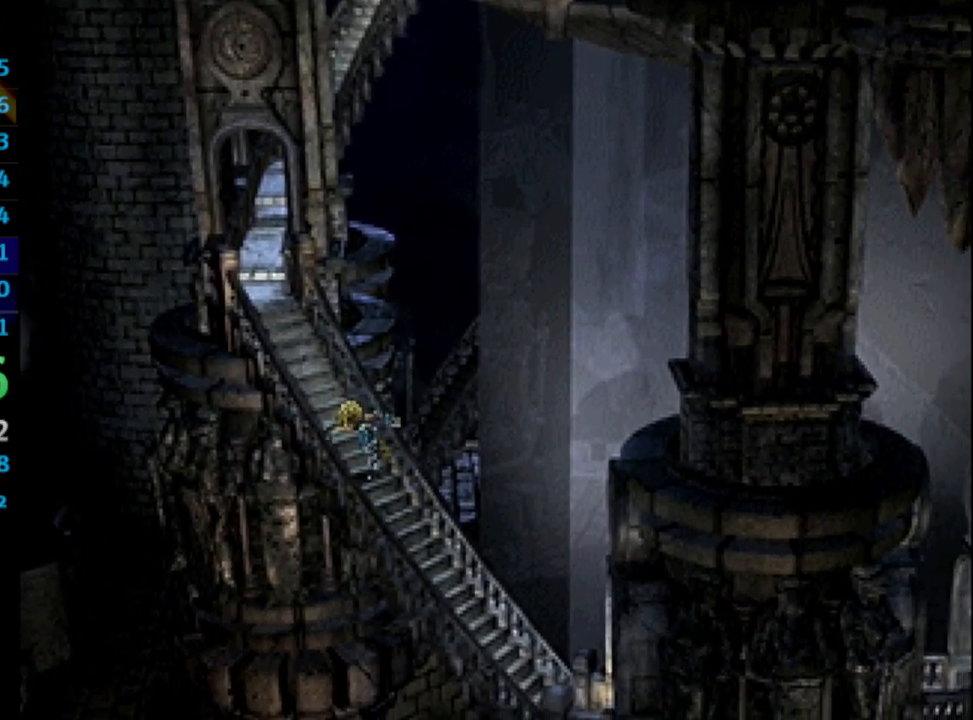
{"buttons": [], "left_stick": "center", "right_stick": "center", "events": [[33, "CROSS", "up"], [50, "SQUARE", "down"], [100, "CROSS", "down"], [100, "SQUARE", "up"], [200, "CROSS", "up"], [267, "SQUARE", "down"], [400, "CROSS", "down"], [450, "SQUARE", "up"], [483, "CROSS", "up"]]}
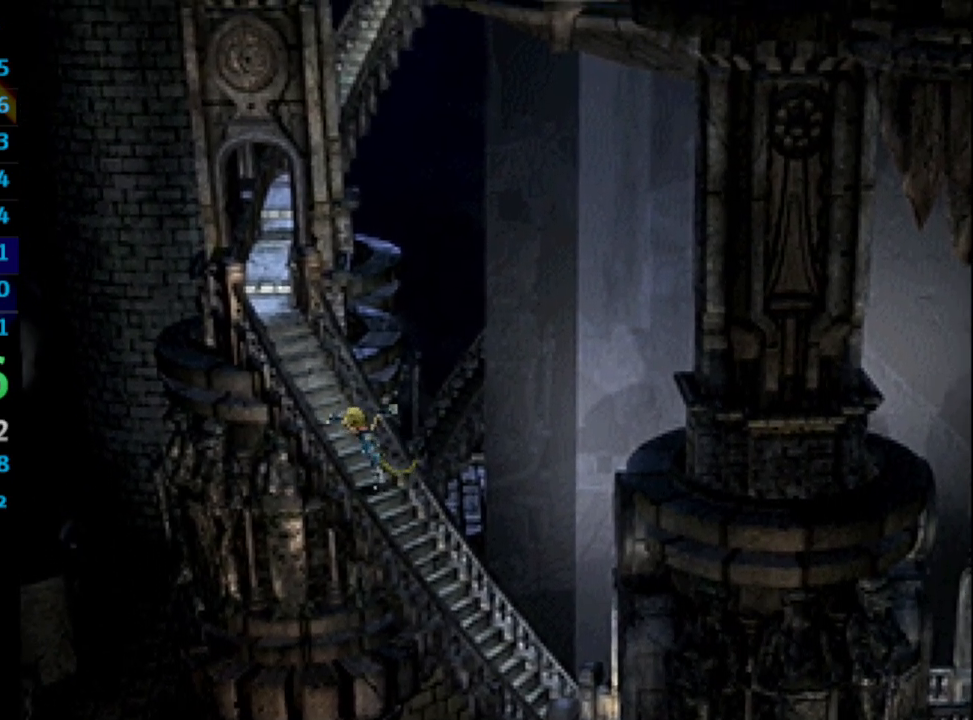
{"buttons": ["CROSS", "SQUARE"], "left_stick": "center", "right_stick": "center", "events": [[83, "SQUARE", "down"], [133, "CROSS", "down"], [267, "CROSS", "up"], [467, "CROSS", "down"]]}
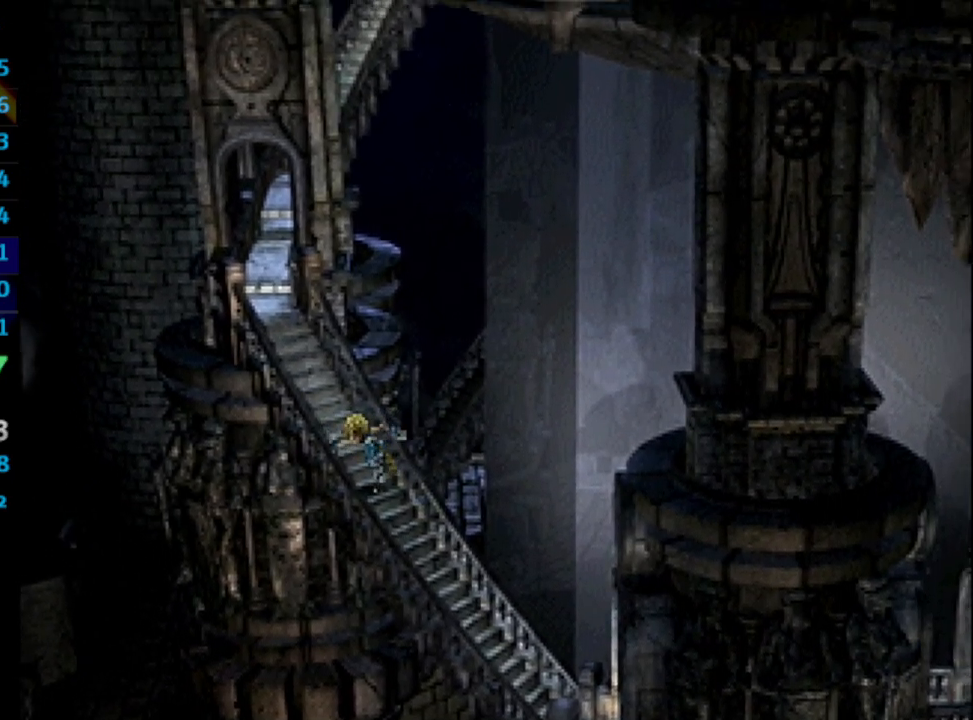
{"buttons": [], "left_stick": "center", "right_stick": "center", "events": [[33, "CROSS", "up"], [117, "CROSS", "down"], [150, "CROSS", "up"], [150, "SQUARE", "up"], [233, "CROSS", "down"], [283, "CROSS", "up"], [383, "CROSS", "down"], [417, "CROSS", "up"]]}
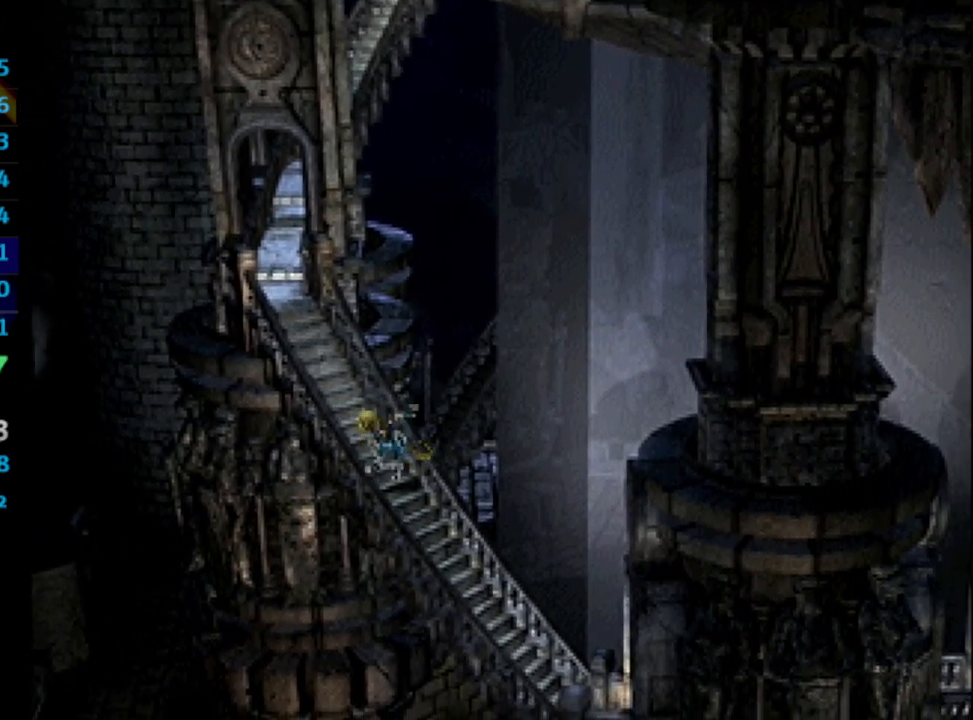
{"buttons": [], "left_stick": "center", "right_stick": "center", "events": [[50, "SQUARE", "down"], [100, "CROSS", "down"], [117, "SQUARE", "up"], [133, "CROSS", "up"], [183, "SQUARE", "down"], [200, "CROSS", "down"], [200, "SQUARE", "up"], [283, "CROSS", "up"], [417, "SQUARE", "down"], [500, "SQUARE", "up"]]}
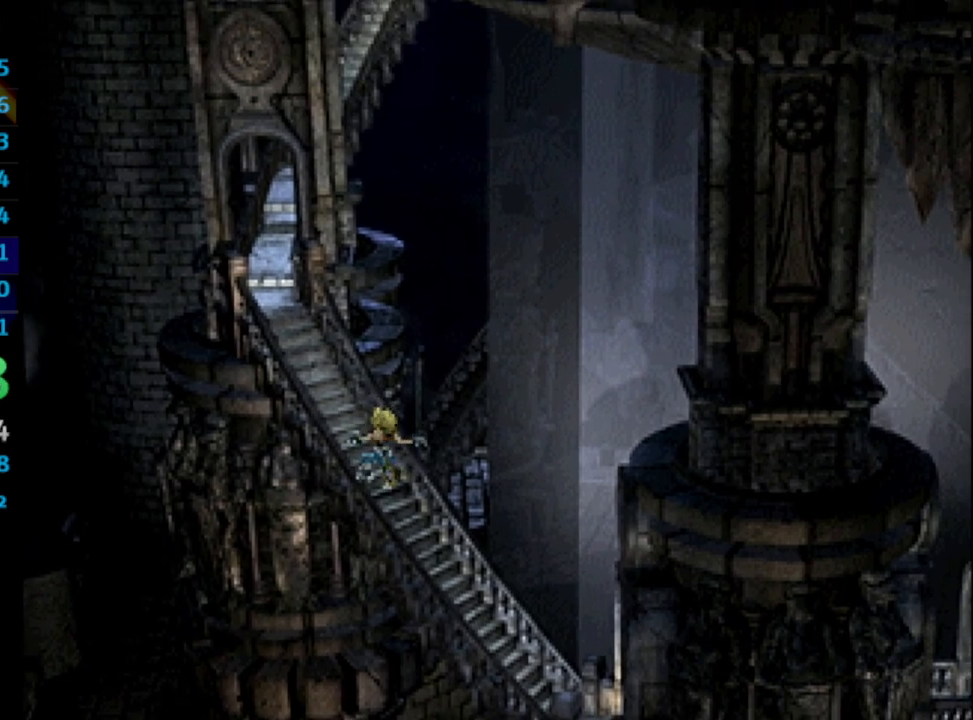
{"buttons": ["SQUARE"], "left_stick": "center", "right_stick": "center", "events": [[33, "CROSS", "down"], [50, "CROSS", "up"], [117, "SQUARE", "down"], [183, "SQUARE", "up"], [200, "CROSS", "down"], [217, "CROSS", "up"], [267, "SQUARE", "down"], [333, "SQUARE", "up"], [417, "CROSS", "down"], [450, "CROSS", "up"], [500, "SQUARE", "down"]]}
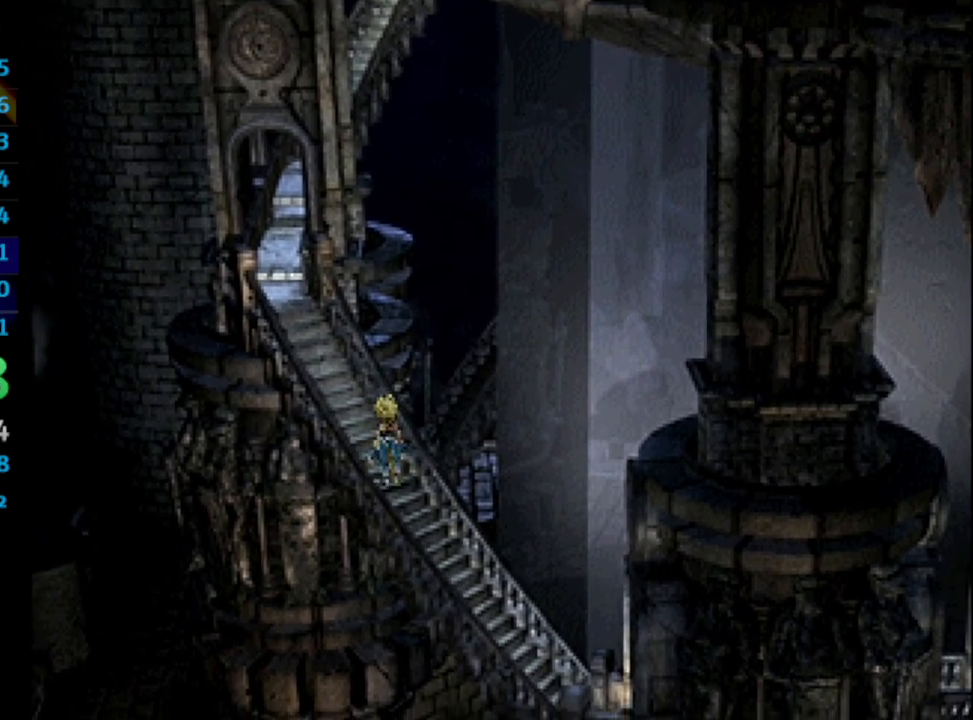
{"buttons": [], "left_stick": "center", "right_stick": "center", "events": [[67, "SQUARE", "up"], [100, "CROSS", "down"], [183, "CROSS", "up"], [217, "SQUARE", "down"], [267, "SQUARE", "up"], [333, "SQUARE", "down"], [433, "SQUARE", "up"]]}
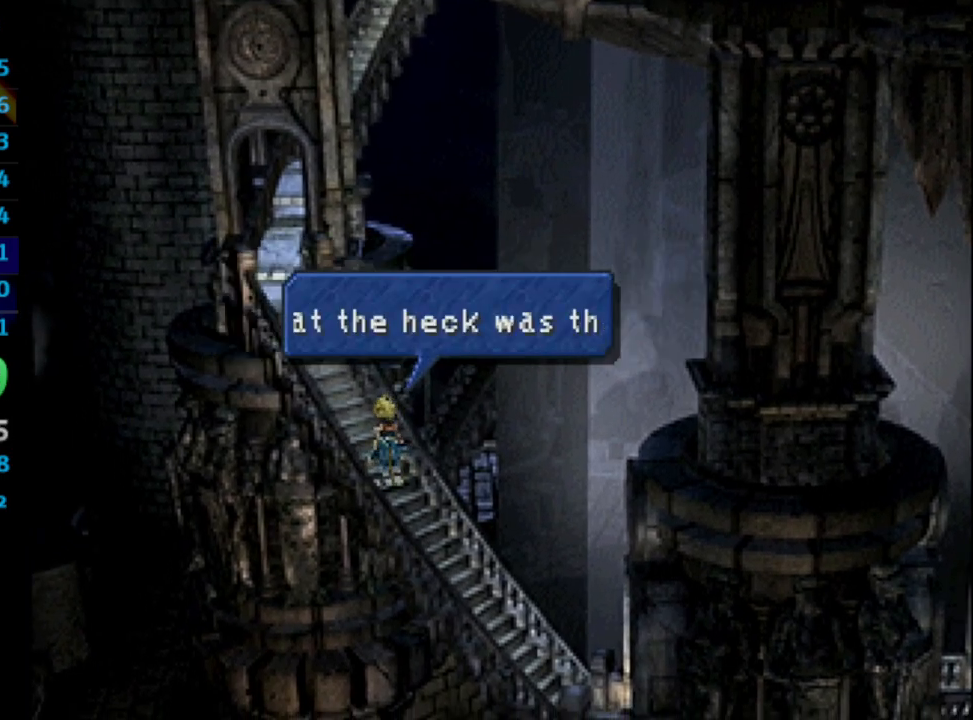
{"buttons": [], "left_stick": "center", "right_stick": "center", "events": [[33, "SQUARE", "down"], [117, "SQUARE", "up"], [167, "CROSS", "down"], [167, "SQUARE", "down"], [183, "SQUARE", "up"], [217, "CROSS", "up"], [267, "SQUARE", "down"], [317, "CROSS", "down"], [317, "SQUARE", "up"], [367, "CROSS", "up"], [383, "SQUARE", "down"], [433, "CROSS", "down"], [450, "CROSS", "up"], [450, "SQUARE", "up"]]}
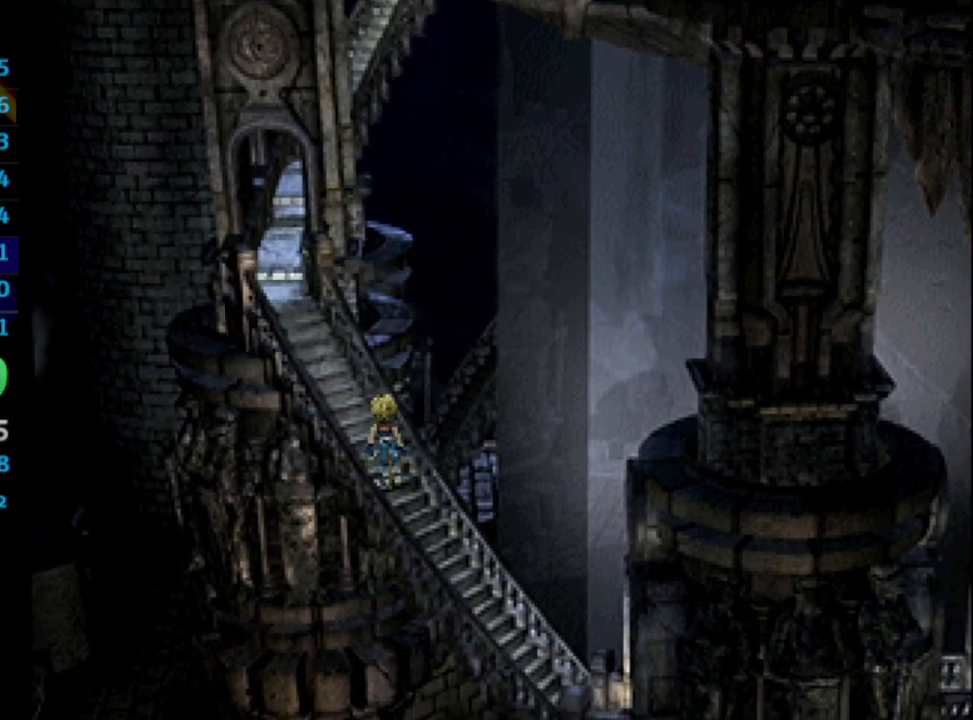
{"buttons": ["SQUARE"], "left_stick": "center", "right_stick": "center", "events": [[33, "CROSS", "down"], [83, "CROSS", "up"], [150, "CROSS", "down"], [183, "CROSS", "up"], [200, "SQUARE", "down"], [300, "SQUARE", "up"], [350, "CROSS", "down"], [400, "CROSS", "up"], [417, "SQUARE", "down"]]}
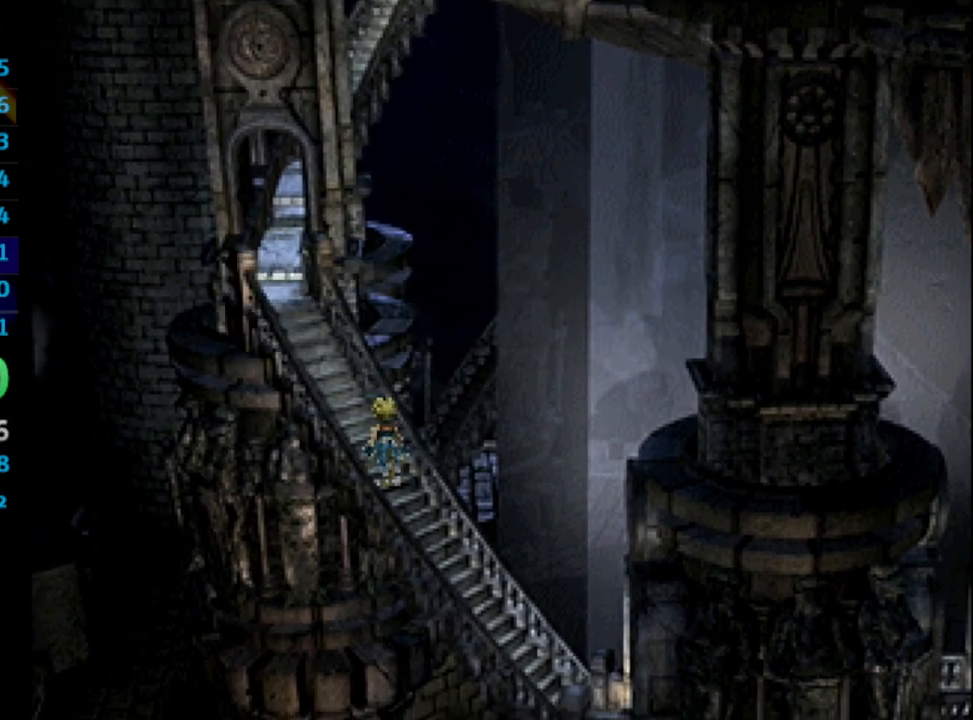
{"buttons": ["CROSS"], "left_stick": "center", "right_stick": "center", "events": [[17, "SQUARE", "up"], [67, "CROSS", "down"], [100, "CROSS", "up"], [117, "SQUARE", "down"], [167, "CROSS", "down"], [217, "SQUARE", "up"], [250, "CROSS", "up"], [417, "CROSS", "down"]]}
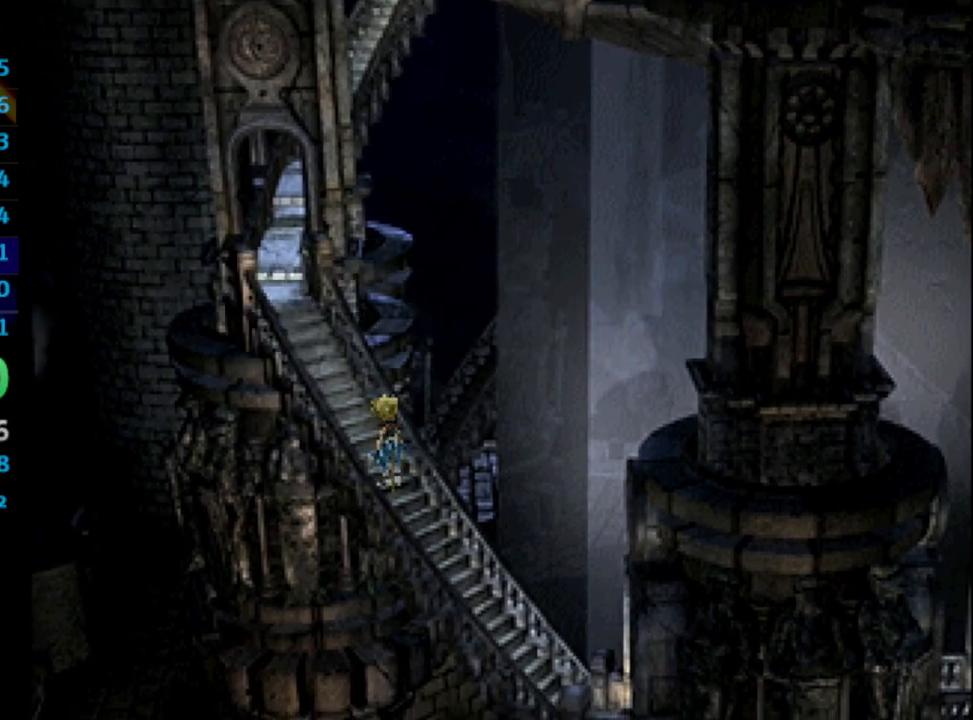
{"buttons": ["SQUARE"], "left_stick": "center", "right_stick": "center", "events": [[33, "CROSS", "up"], [200, "SQUARE", "down"], [267, "CROSS", "down"], [283, "CROSS", "up"], [450, "CROSS", "down"], [483, "CROSS", "up"]]}
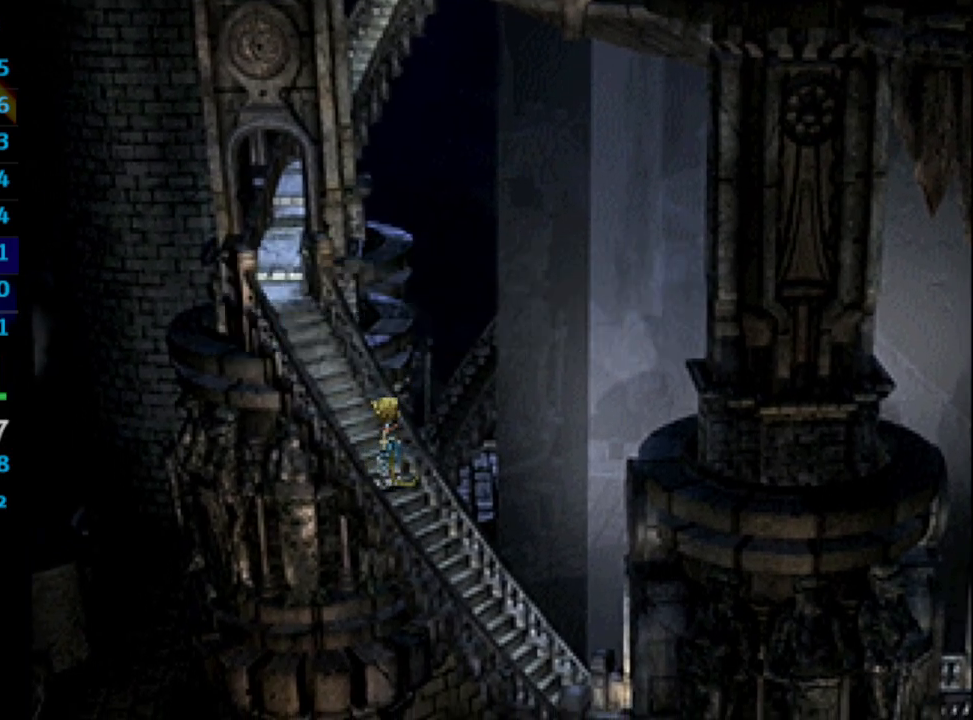
{"buttons": ["SQUARE"], "left_stick": "center", "right_stick": "center", "events": [[50, "CROSS", "down"], [50, "SQUARE", "up"], [83, "CROSS", "up"], [100, "SQUARE", "down"], [233, "CROSS", "down"], [250, "SQUARE", "up"], [333, "CROSS", "up"], [333, "SQUARE", "down"], [417, "SQUARE", "up"], [500, "SQUARE", "down"]]}
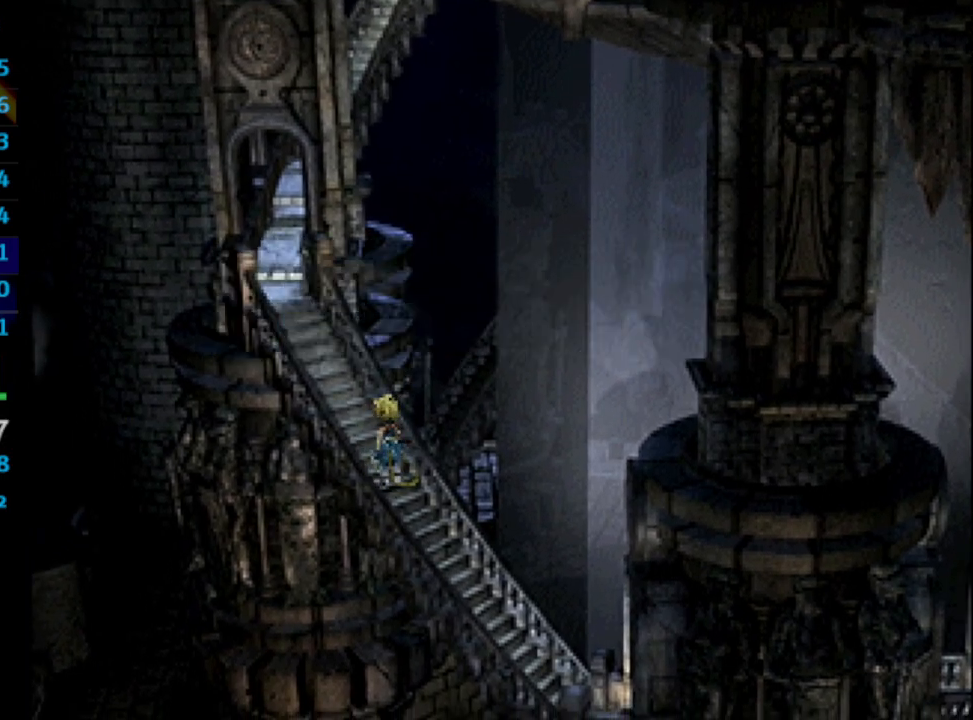
{"buttons": ["SQUARE"], "left_stick": "center", "right_stick": "center", "events": [[33, "CROSS", "down"], [50, "CROSS", "up"], [50, "SQUARE", "up"], [117, "CROSS", "down"], [183, "CROSS", "up"], [200, "SQUARE", "down"], [267, "SQUARE", "up"], [467, "SQUARE", "down"]]}
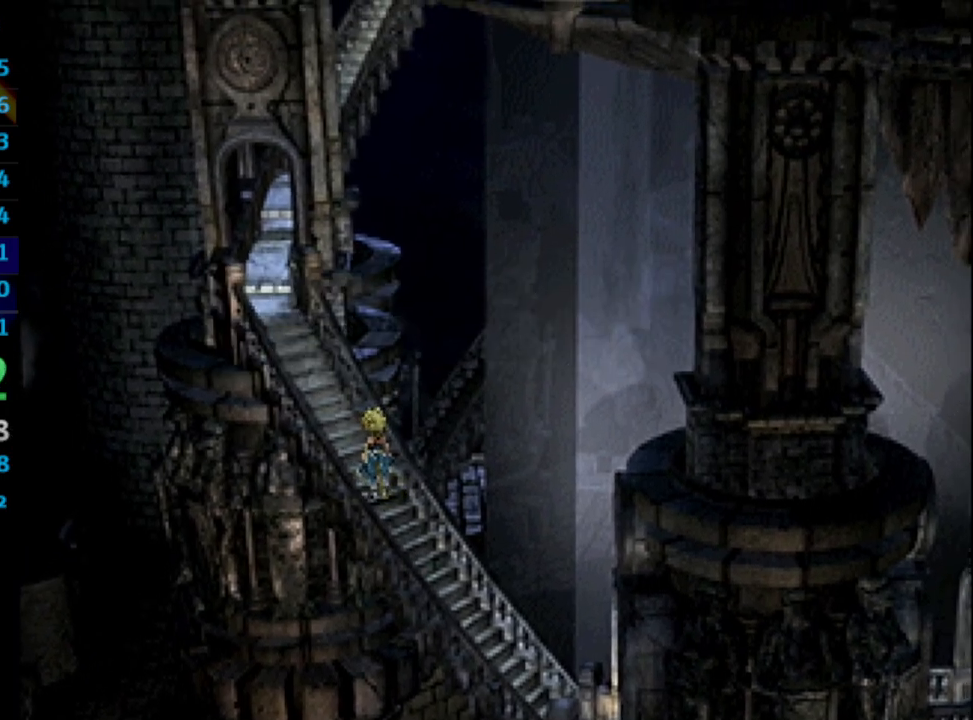
{"buttons": ["SQUARE"], "left_stick": "center", "right_stick": "center", "events": [[17, "CROSS", "down"], [33, "SQUARE", "up"], [67, "CROSS", "up"], [100, "SQUARE", "down"], [183, "CROSS", "down"], [183, "SQUARE", "up"], [250, "CROSS", "up"], [250, "SQUARE", "down"], [333, "SQUARE", "up"], [383, "CROSS", "down"], [433, "CROSS", "up"], [433, "SQUARE", "down"]]}
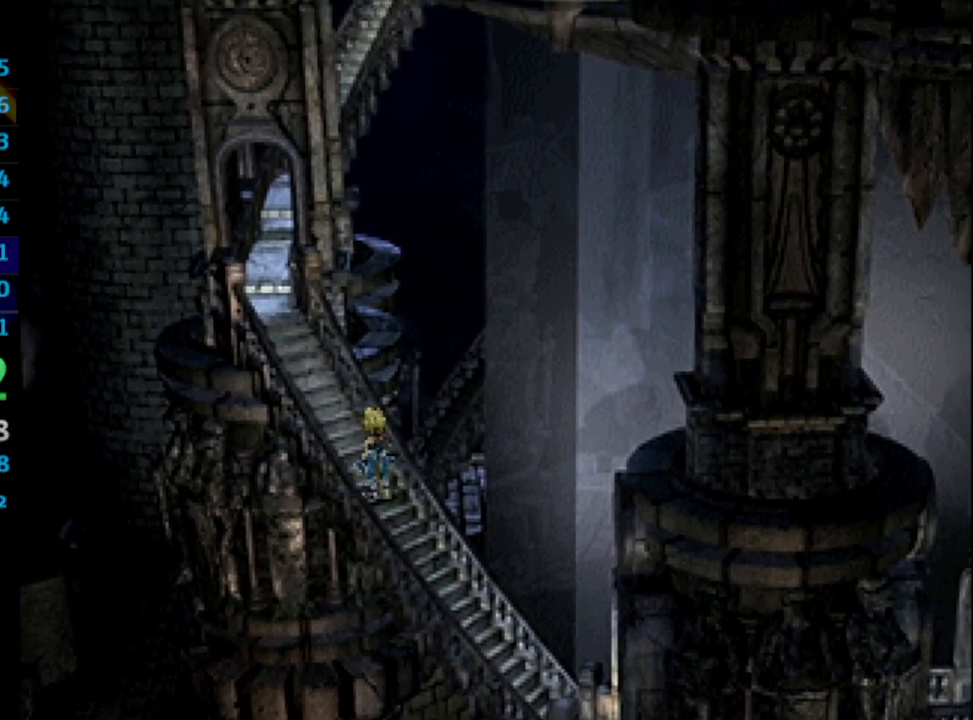
{"buttons": ["SQUARE"], "left_stick": "center", "right_stick": "center", "events": [[17, "SQUARE", "up"], [100, "CROSS", "down"], [150, "CROSS", "up"], [167, "SQUARE", "down"], [250, "SQUARE", "up"], [417, "CROSS", "down"], [450, "CROSS", "up"], [483, "SQUARE", "down"]]}
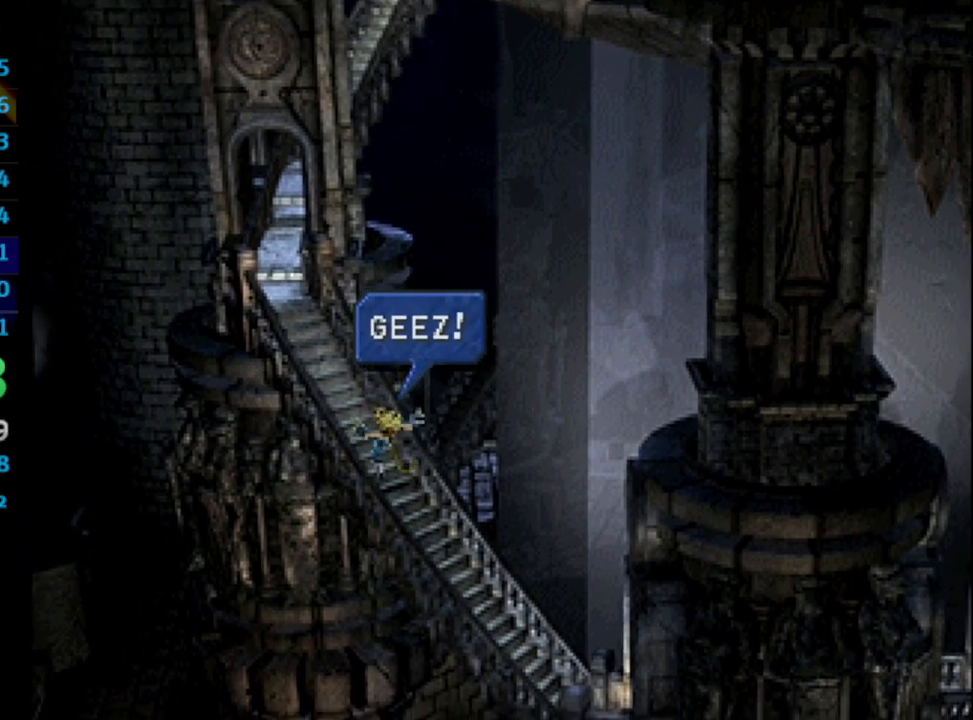
{"buttons": ["SQUARE"], "left_stick": "center", "right_stick": "center", "events": [[17, "SQUARE", "up"], [33, "CROSS", "down"], [83, "CROSS", "up"], [167, "CROSS", "down"], [183, "CROSS", "up"], [217, "SQUARE", "down"], [283, "CROSS", "down"], [300, "SQUARE", "up"], [333, "CROSS", "up"], [383, "CROSS", "down"], [483, "CROSS", "up"], [500, "SQUARE", "down"]]}
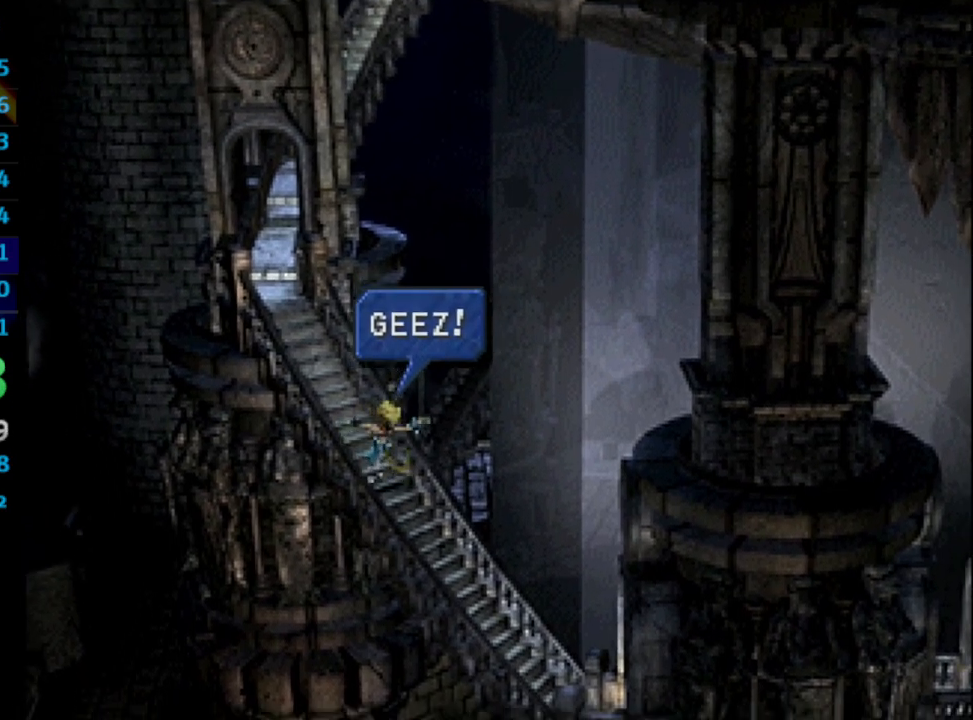
{"buttons": [], "left_stick": "center", "right_stick": "center", "events": [[50, "SQUARE", "up"], [67, "CROSS", "down"], [117, "CROSS", "up"], [317, "CROSS", "down"], [350, "CROSS", "up"]]}